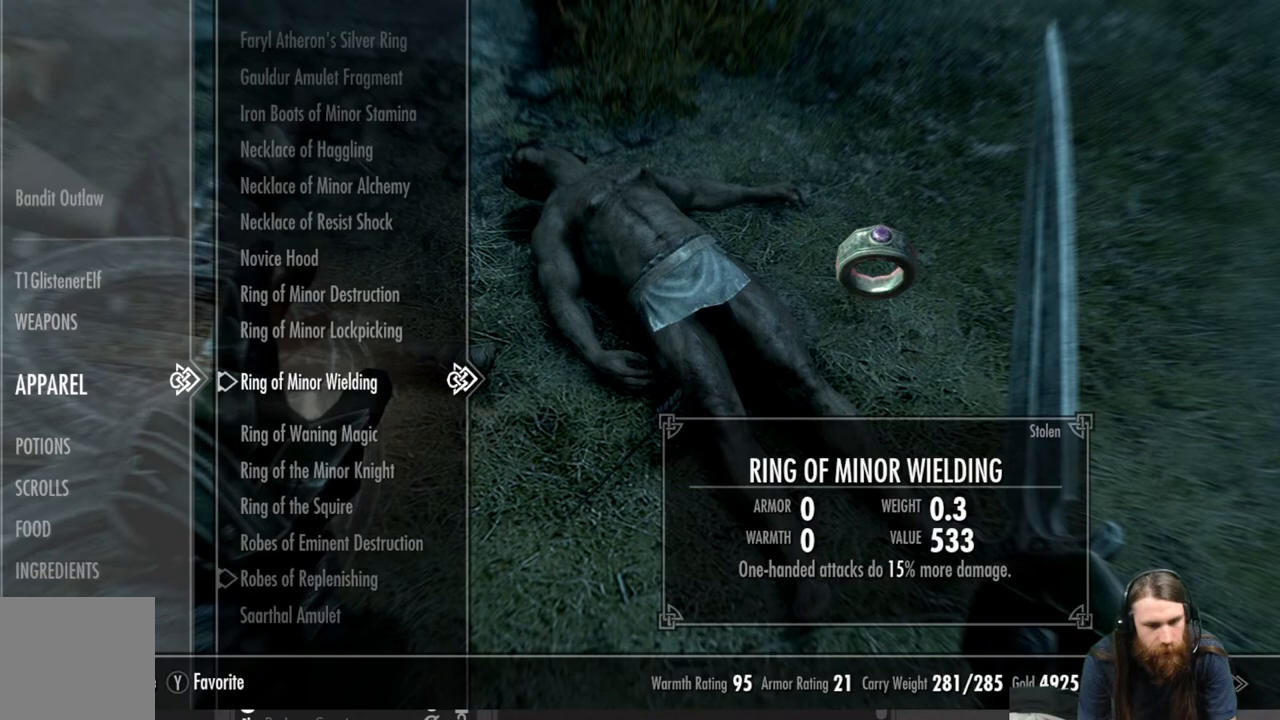
Gameplay with a controller (Xbox layout); each line is a JSON object with the inputs held at the frame after it. "events" lists button and stick changes between this image and that frame as [ms after this image, input, new state], when the widget could be followed in between.
{"buttons": [], "left_stick": "center", "right_stick": "center", "events": [[50, "DPAD_DOWN", "down"], [117, "DPAD_DOWN", "up"], [200, "DPAD_DOWN", "down"], [283, "DPAD_DOWN", "up"], [417, "DPAD_DOWN", "down"], [467, "DPAD_DOWN", "up"]]}
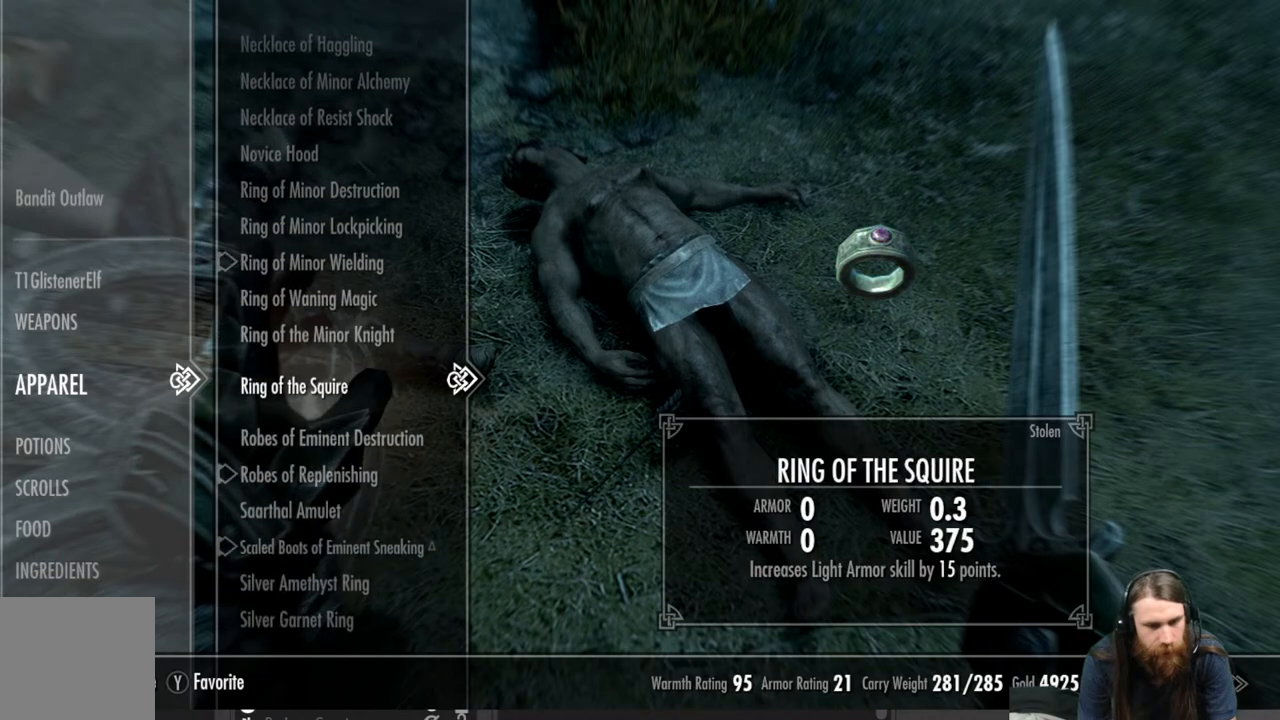
{"buttons": ["DPAD_DOWN"], "left_stick": "center", "right_stick": "center", "events": [[217, "DPAD_DOWN", "down"], [333, "DPAD_DOWN", "up"], [417, "DPAD_DOWN", "down"]]}
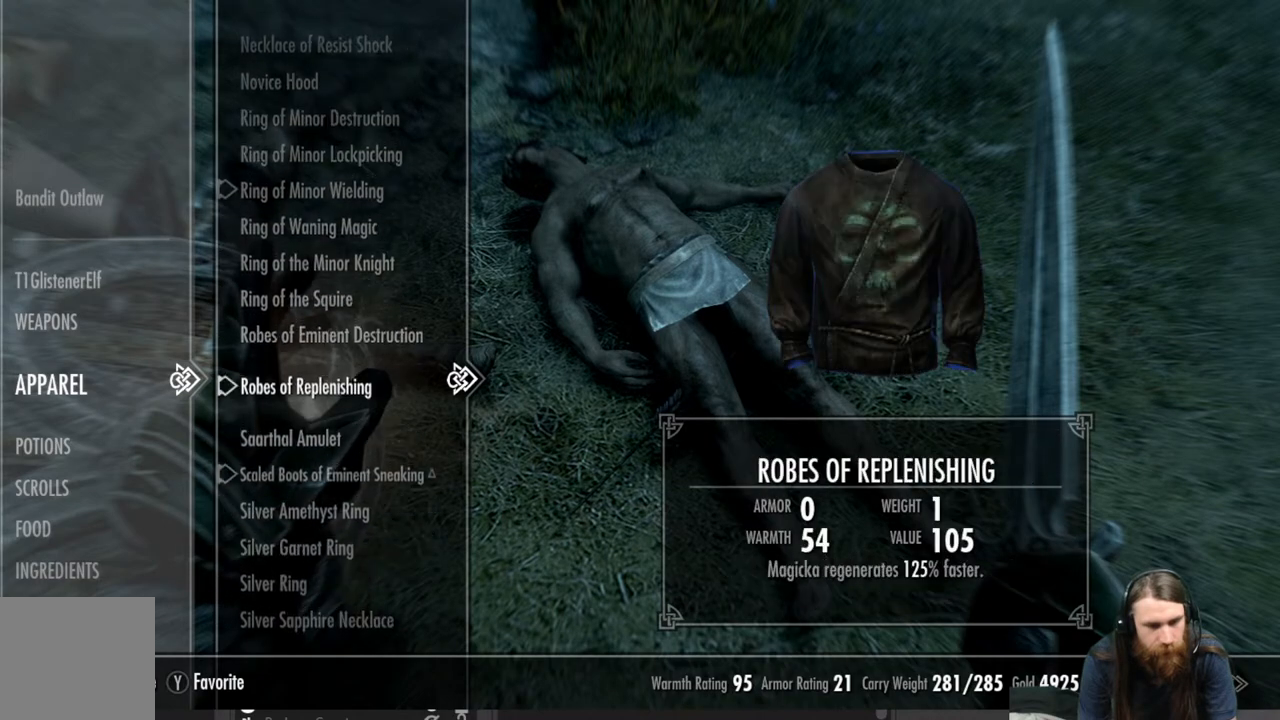
{"buttons": [], "left_stick": "center", "right_stick": "center", "events": [[33, "DPAD_DOWN", "up"], [67, "DPAD_DOWN", "down"], [217, "DPAD_DOWN", "up"]]}
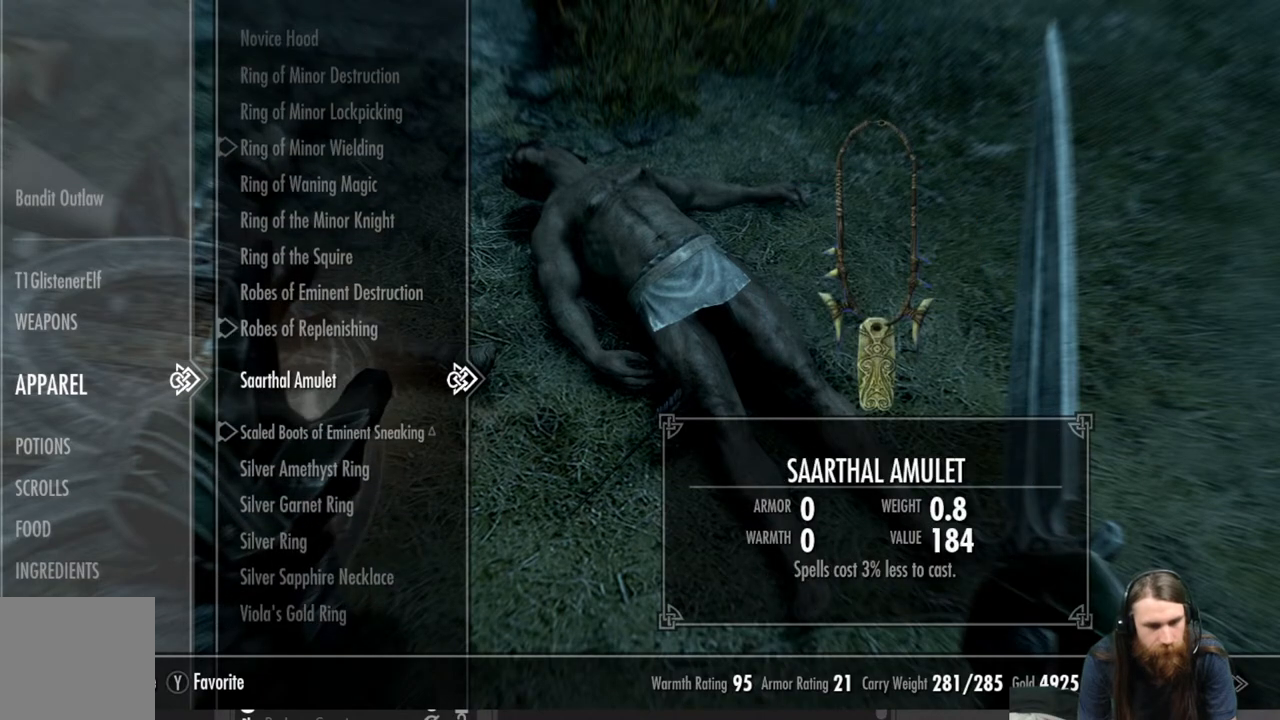
{"buttons": [], "left_stick": "center", "right_stick": "center", "events": []}
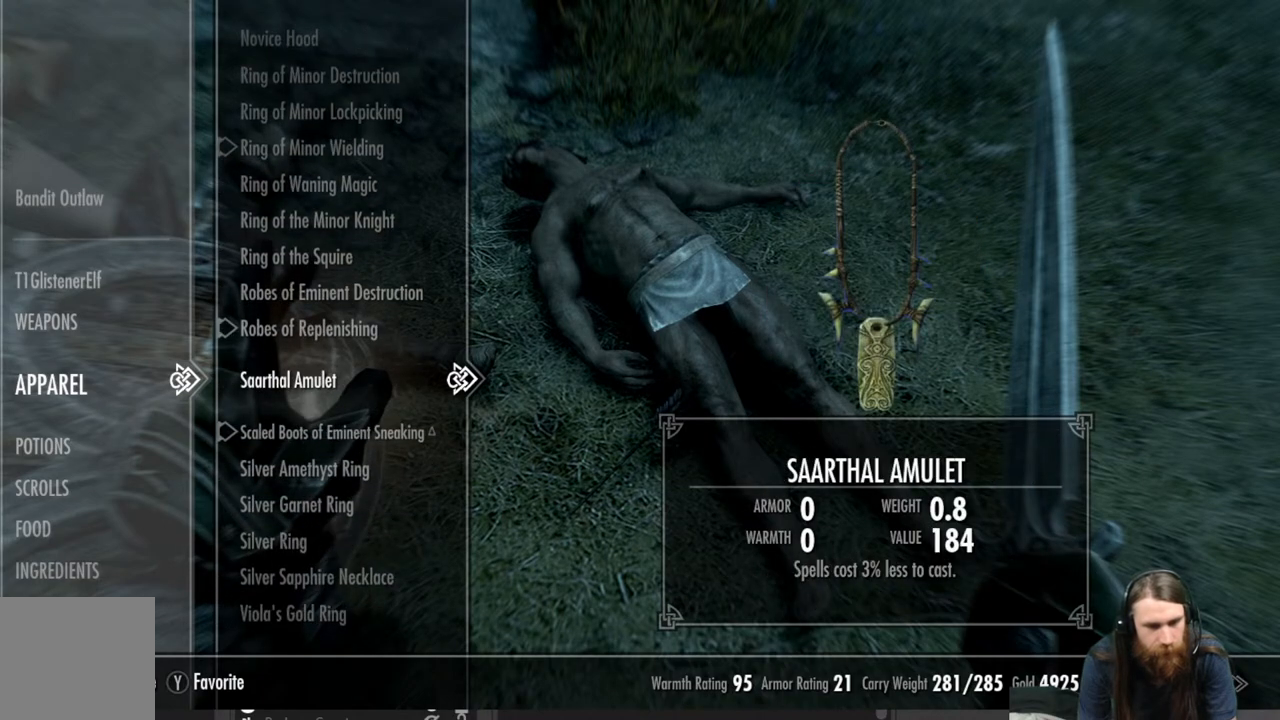
{"buttons": [], "left_stick": "center", "right_stick": "center", "events": [[100, "DPAD_DOWN", "down"], [183, "DPAD_DOWN", "up"], [317, "DPAD_DOWN", "down"], [483, "DPAD_DOWN", "up"]]}
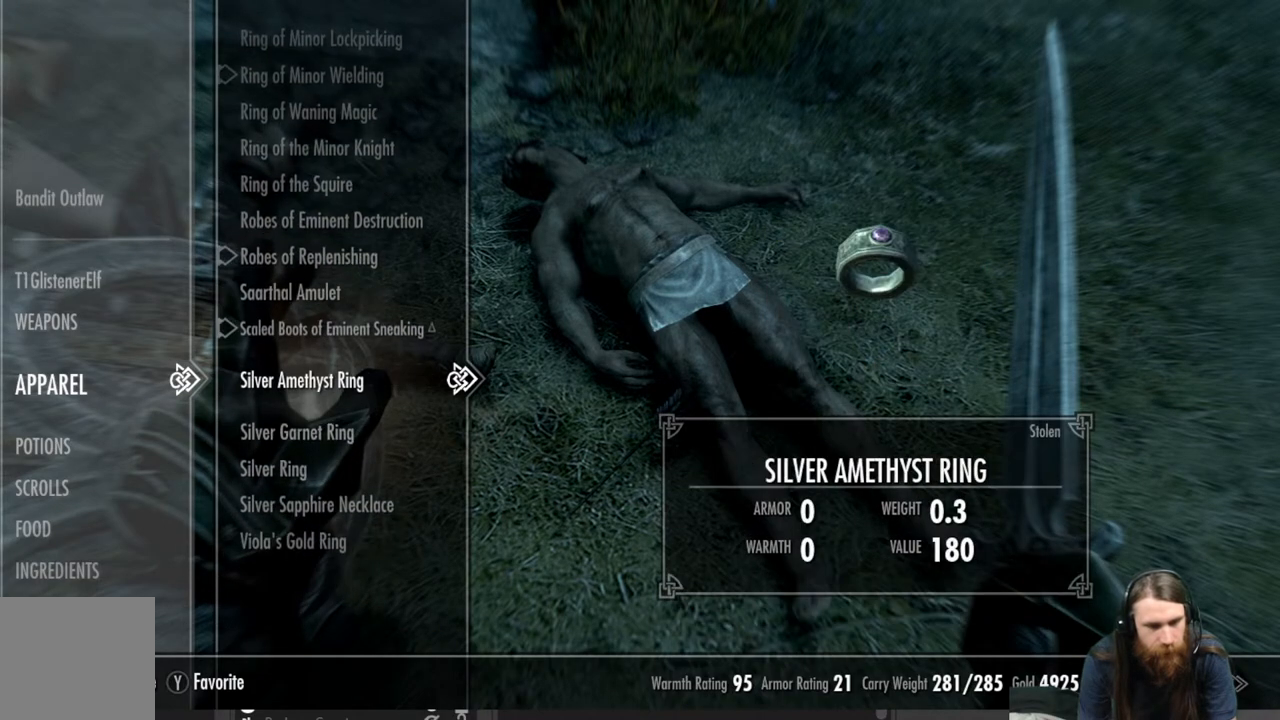
{"buttons": ["B"], "left_stick": "center", "right_stick": "center", "events": [[500, "B", "down"]]}
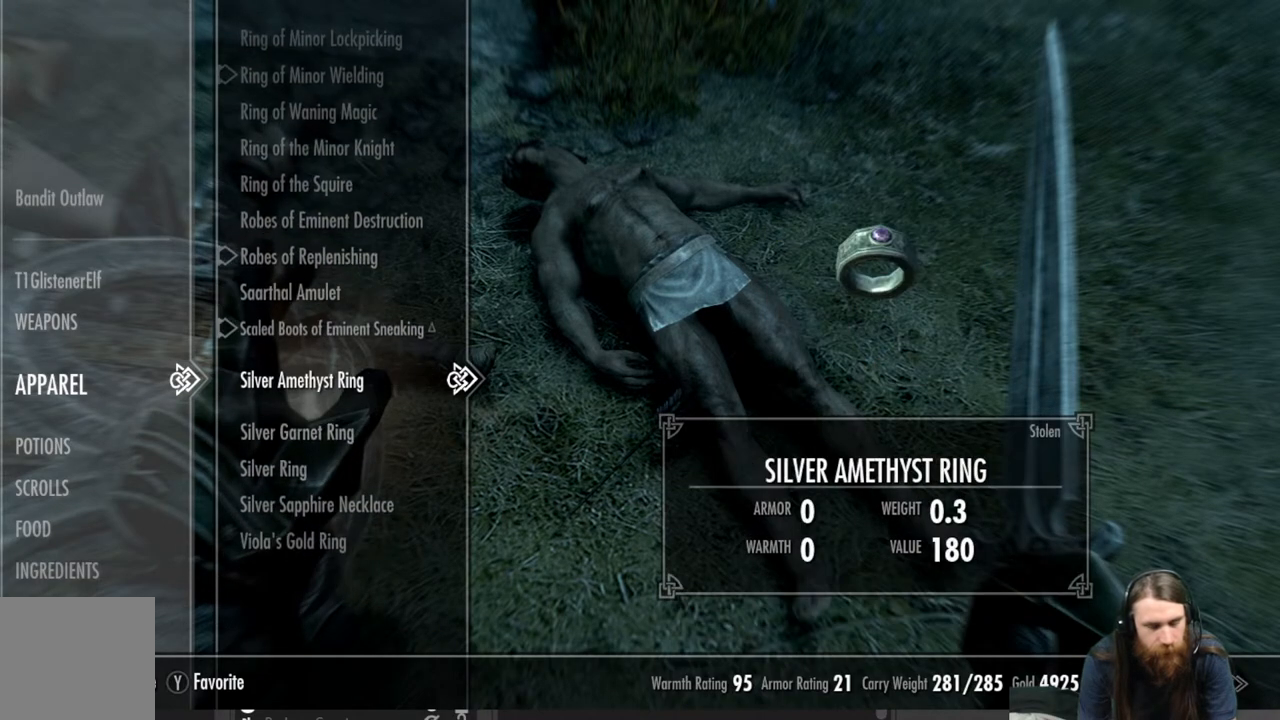
{"buttons": [], "left_stick": "center", "right_stick": "left", "events": [[117, "B", "up"], [417, "right_stick", "left"]]}
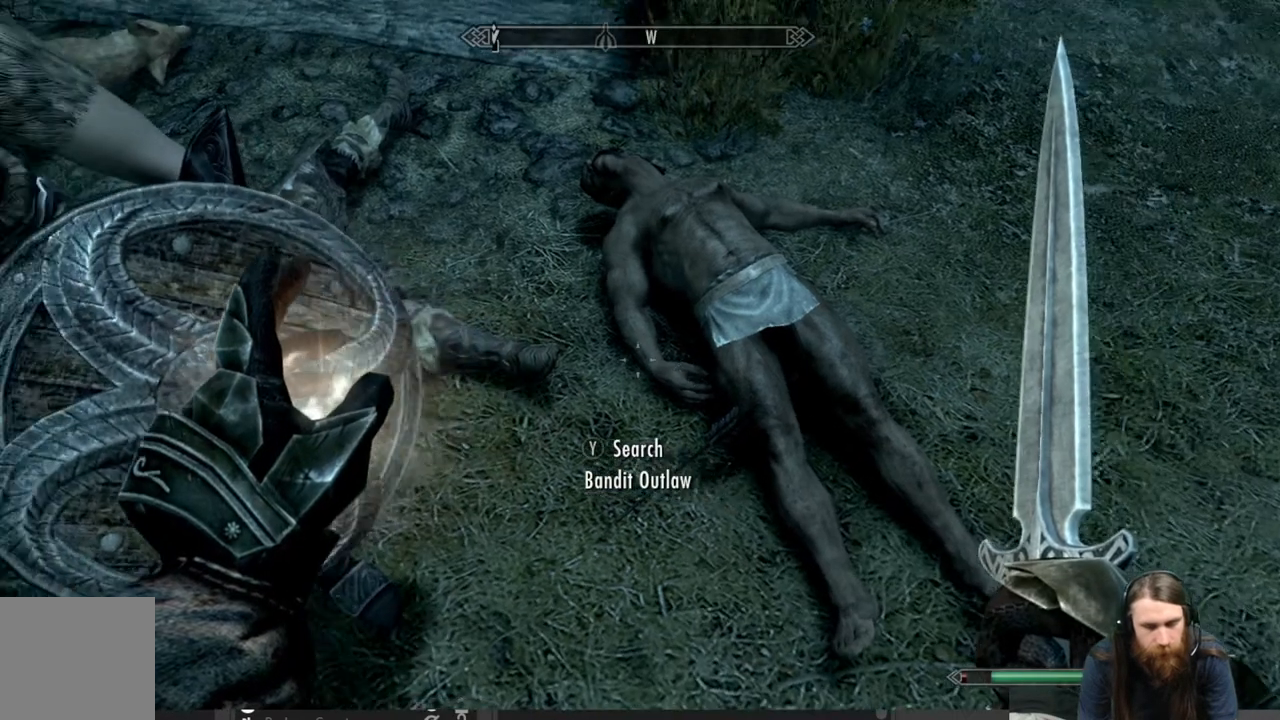
{"buttons": [], "left_stick": "up-left", "right_stick": "center", "events": [[17, "right_stick", "up-left"], [217, "left_stick", "up-left"], [467, "right_stick", "center"]]}
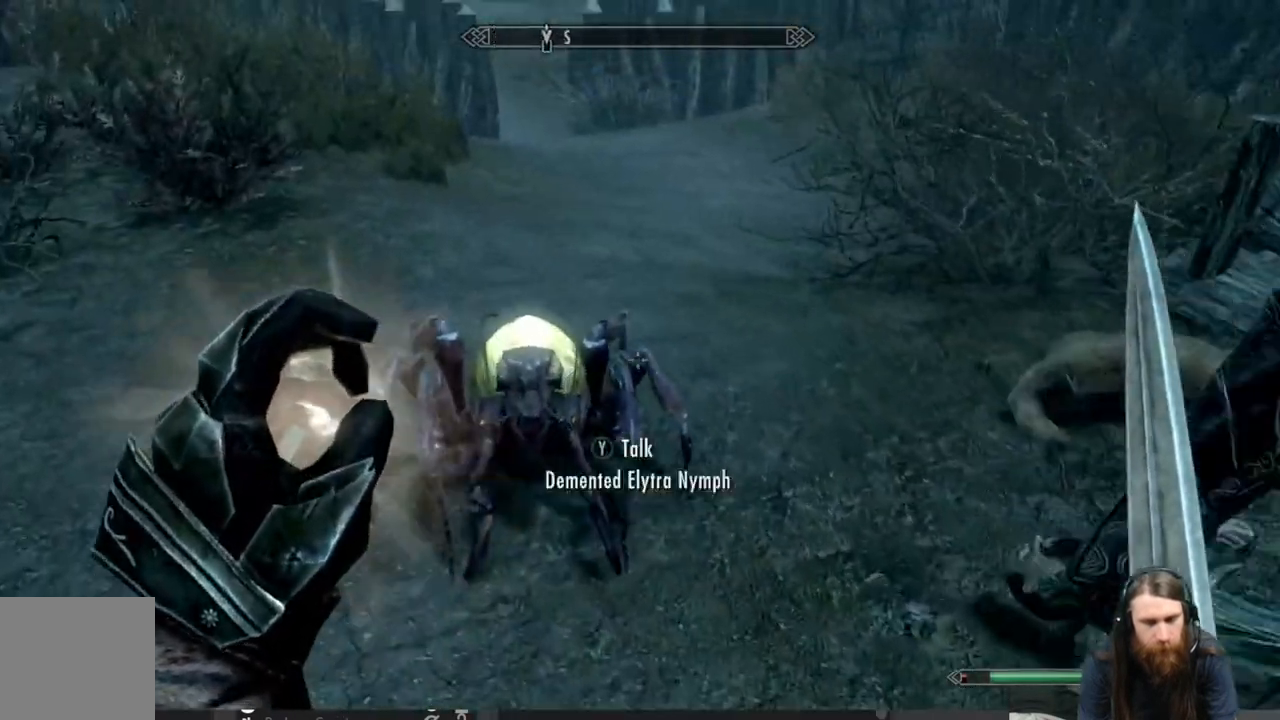
{"buttons": [], "left_stick": "up", "right_stick": "center", "events": [[50, "right_stick", "up"], [200, "left_stick", "up"], [233, "right_stick", "center"]]}
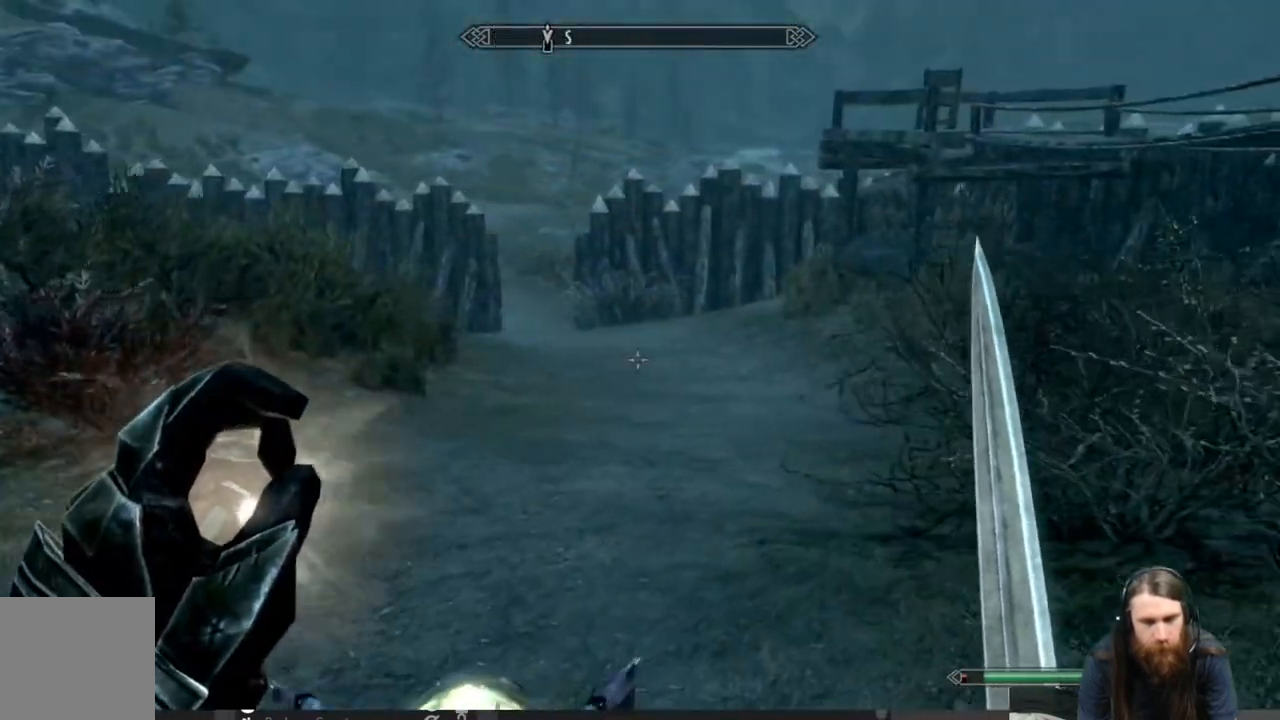
{"buttons": [], "left_stick": "up", "right_stick": "center", "events": [[33, "left_stick", "up-left"], [433, "left_stick", "up"]]}
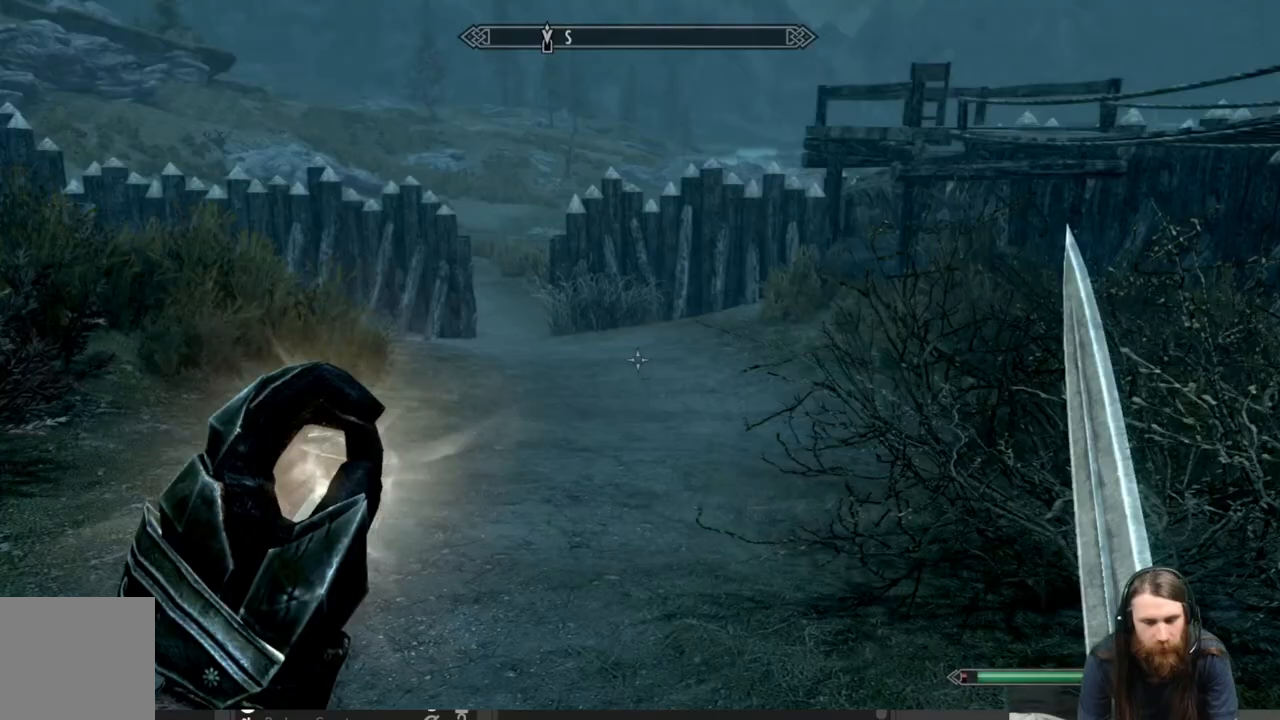
{"buttons": [], "left_stick": "center", "right_stick": "center", "events": [[67, "right_stick", "right"], [317, "right_stick", "center"], [367, "left_stick", "center"]]}
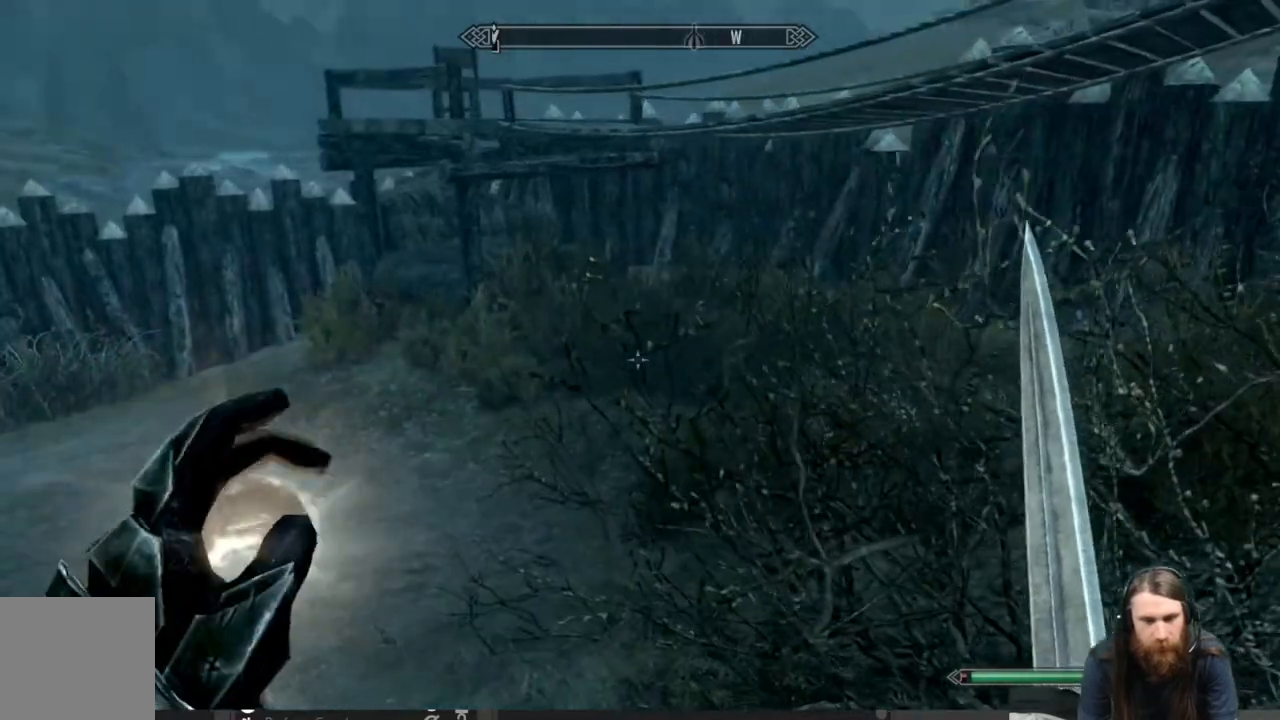
{"buttons": [], "left_stick": "center", "right_stick": "right", "events": [[167, "left_stick", "right"], [167, "right_stick", "right"], [500, "left_stick", "center"]]}
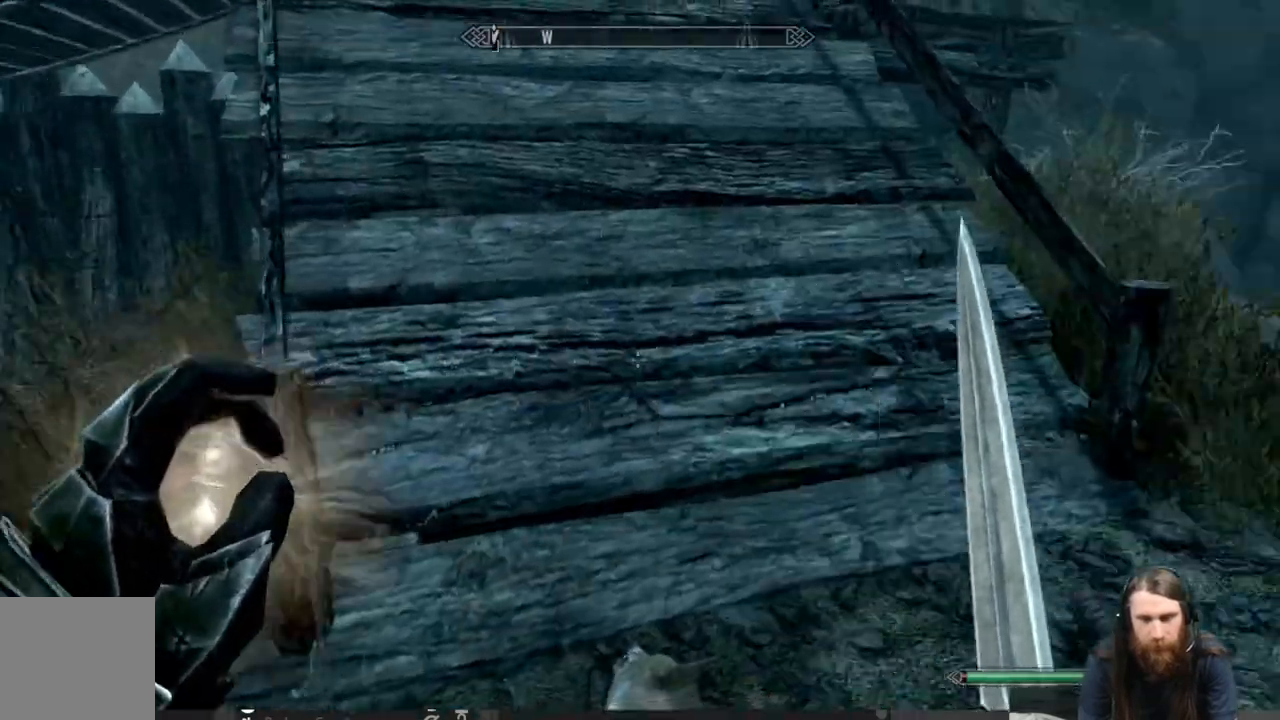
{"buttons": [], "left_stick": "up", "right_stick": "left", "events": [[150, "left_stick", "up-right"], [150, "right_stick", "center"], [300, "left_stick", "up"], [500, "right_stick", "left"]]}
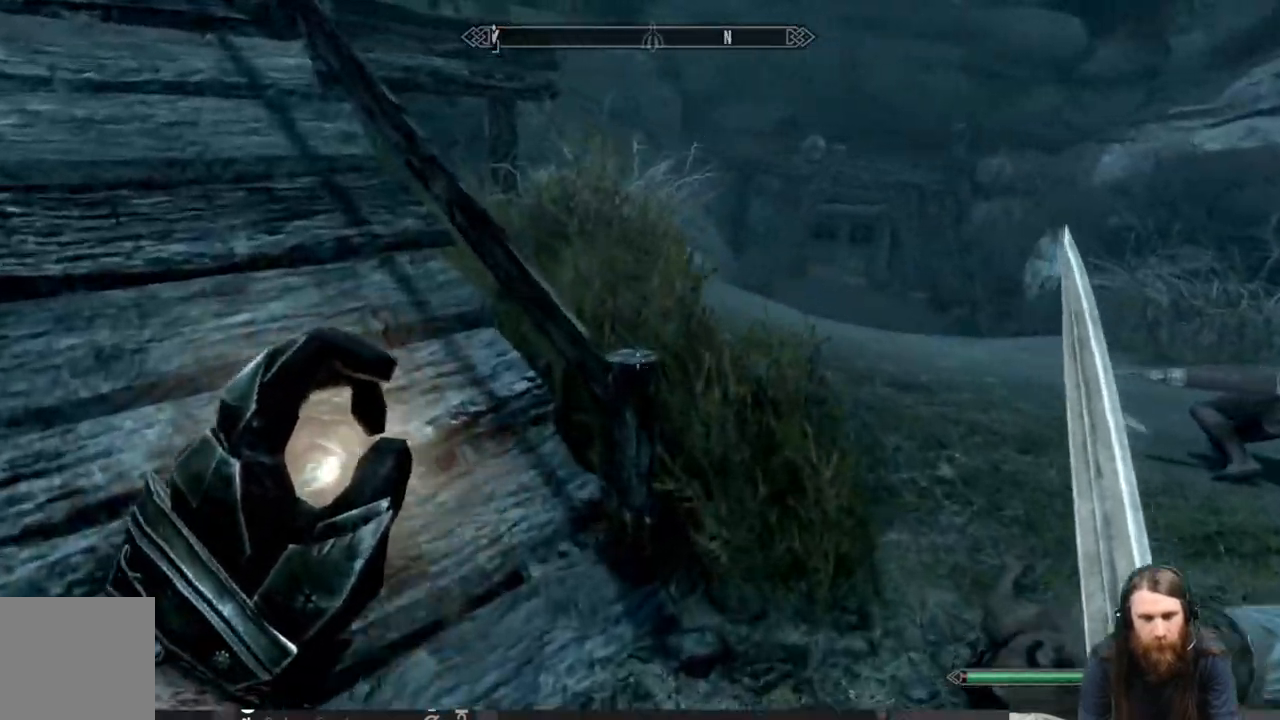
{"buttons": [], "left_stick": "up", "right_stick": "center", "events": [[50, "right_stick", "up-left"], [367, "right_stick", "left"], [467, "right_stick", "center"]]}
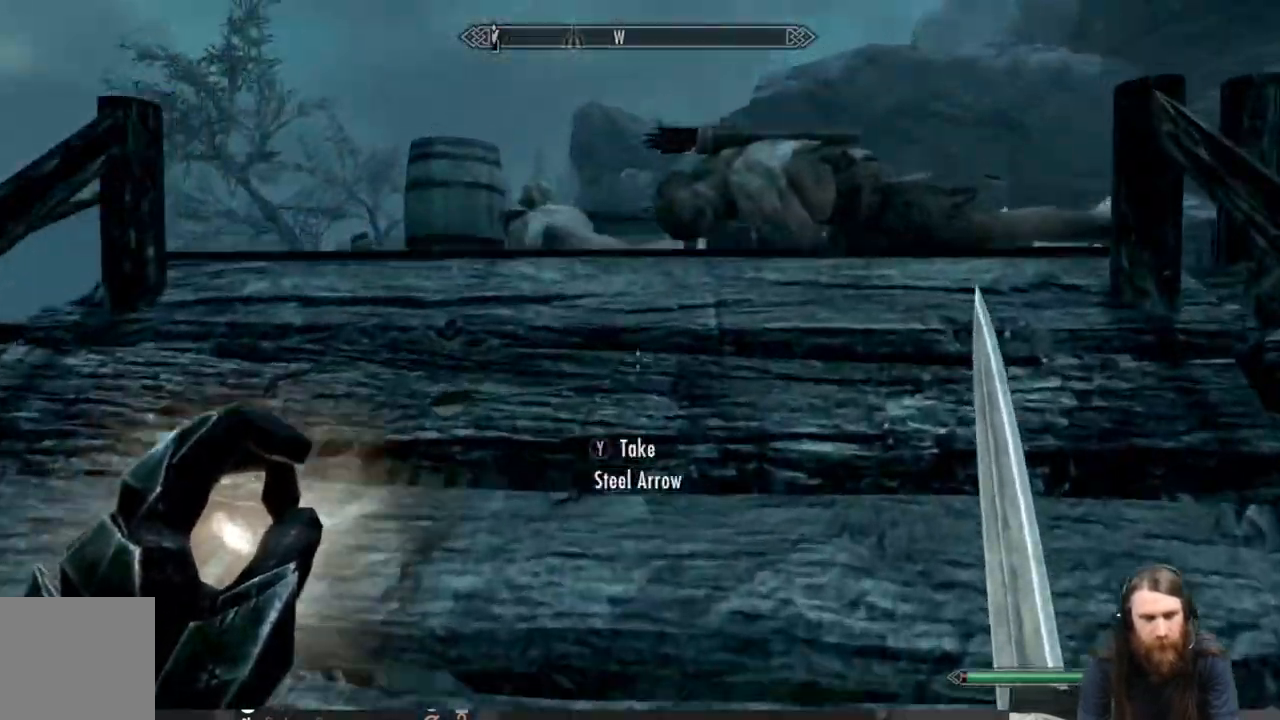
{"buttons": [], "left_stick": "up-right", "right_stick": "left", "events": [[17, "right_stick", "left"], [167, "left_stick", "up-right"]]}
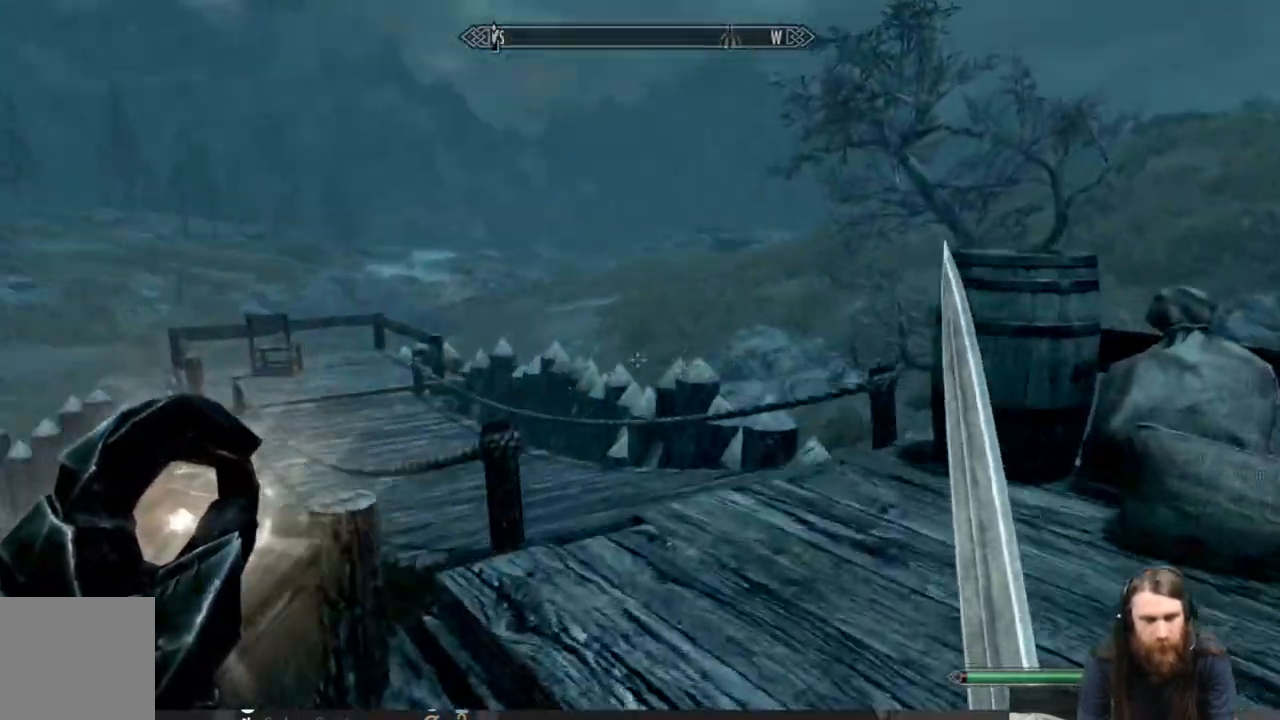
{"buttons": [], "left_stick": "up-right", "right_stick": "down", "events": [[333, "right_stick", "down"]]}
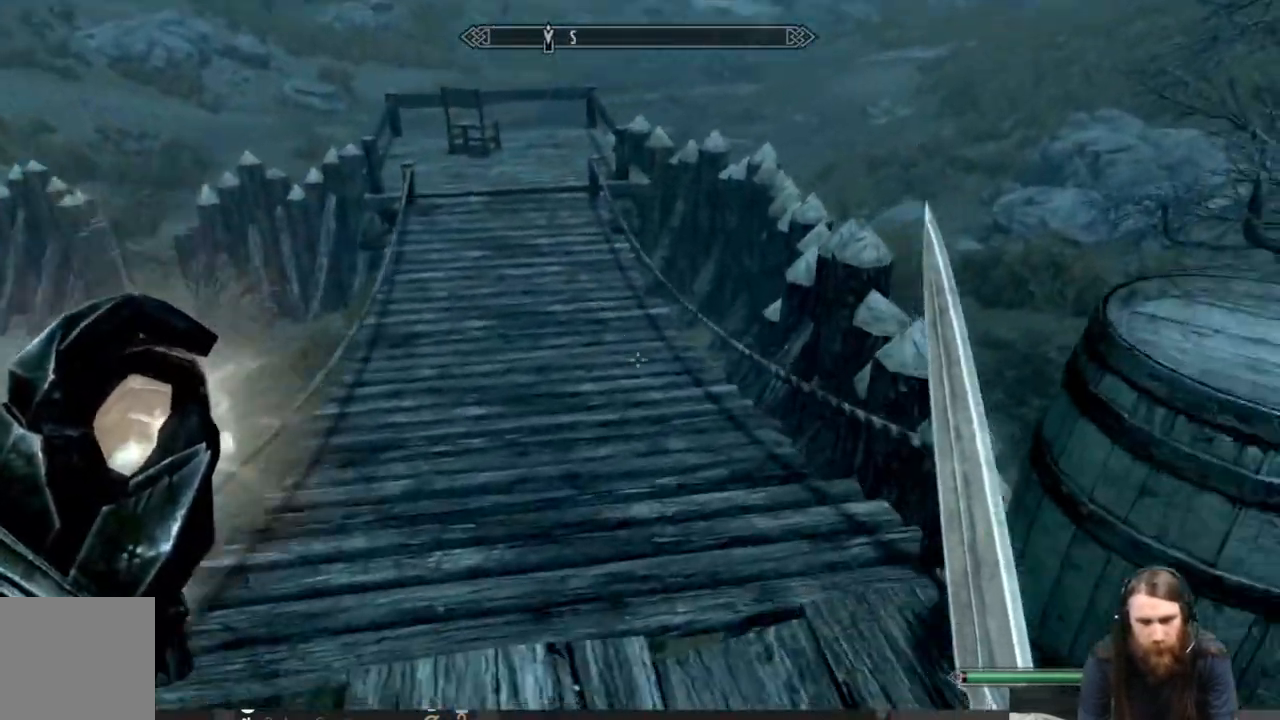
{"buttons": [], "left_stick": "center", "right_stick": "center", "events": [[67, "left_stick", "center"], [100, "right_stick", "center"], [183, "left_stick", "right"], [300, "right_stick", "right"], [333, "left_stick", "center"], [433, "right_stick", "center"]]}
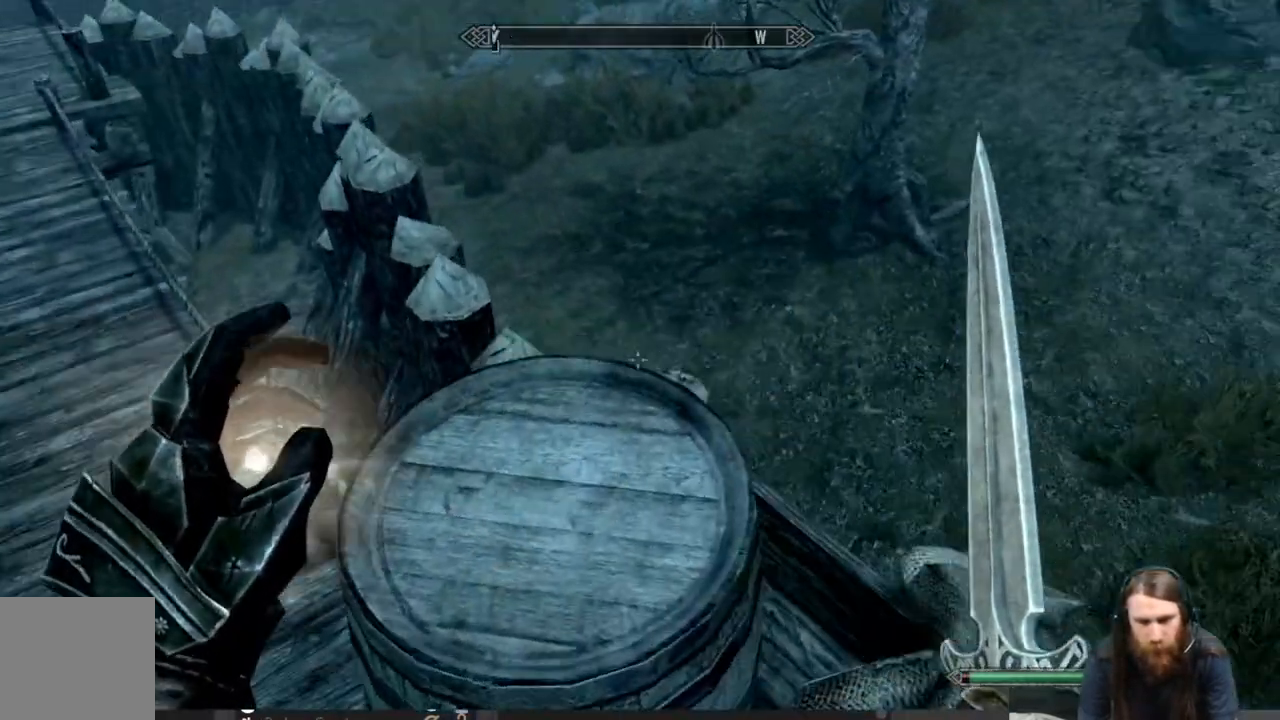
{"buttons": [], "left_stick": "down", "right_stick": "center", "events": [[217, "left_stick", "down"], [367, "left_stick", "center"], [433, "left_stick", "down"]]}
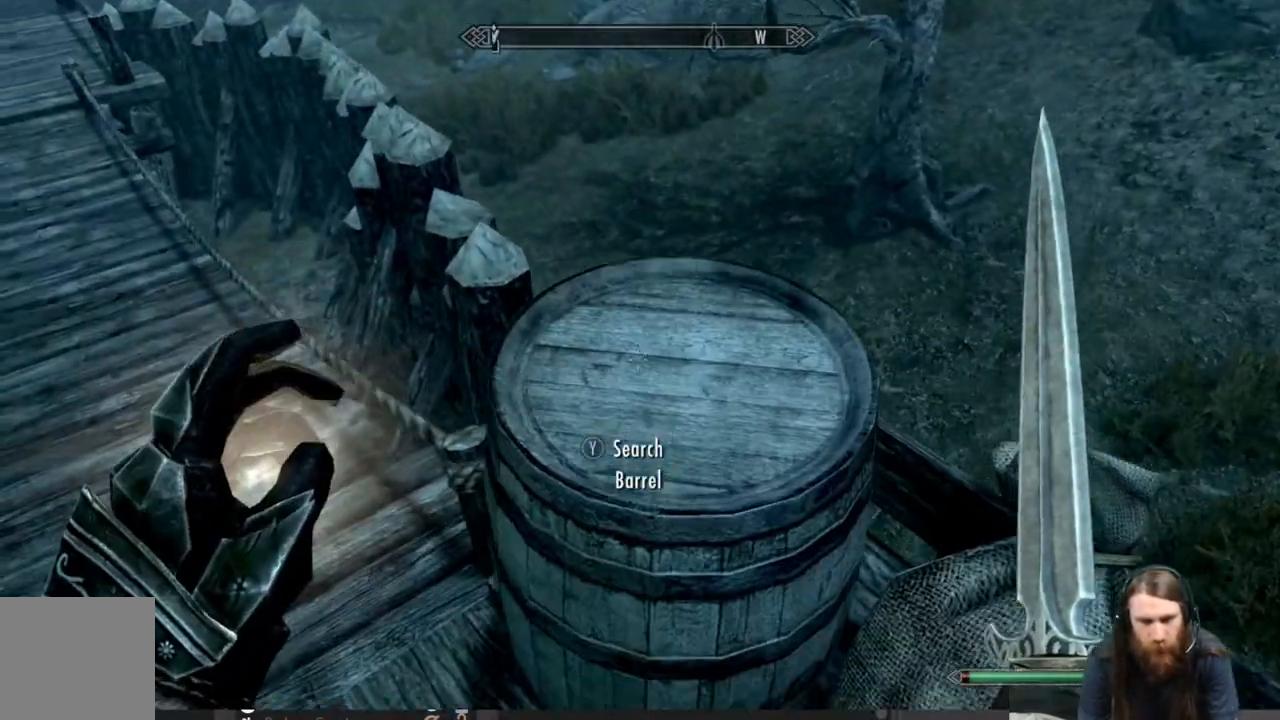
{"buttons": [], "left_stick": "center", "right_stick": "center", "events": [[33, "Y", "down"], [67, "left_stick", "center"], [183, "Y", "up"]]}
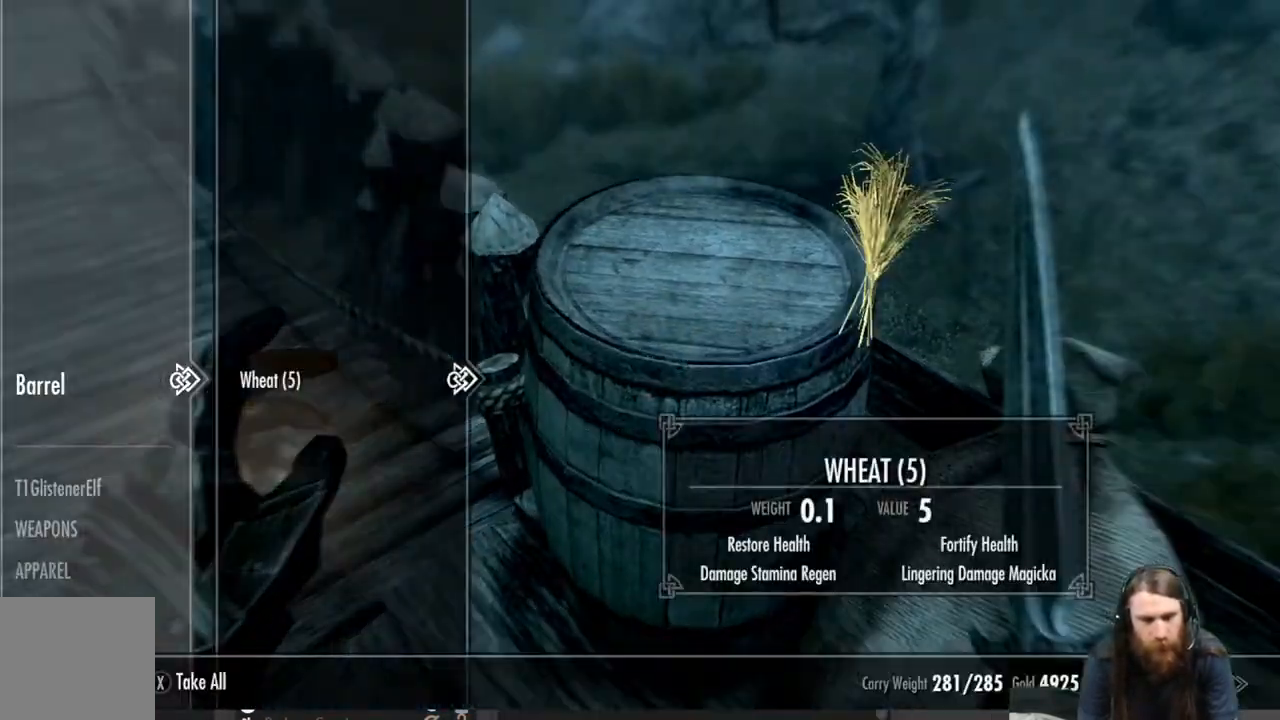
{"buttons": ["X"], "left_stick": "center", "right_stick": "center", "events": [[467, "X", "down"]]}
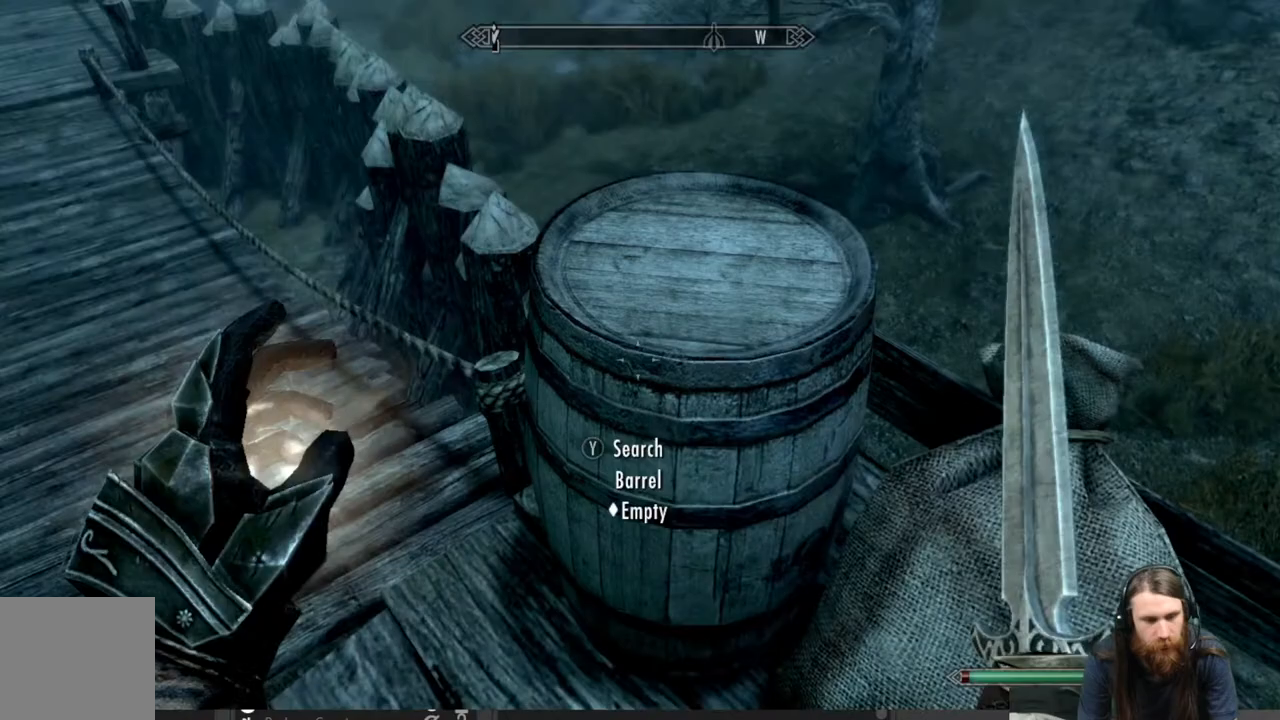
{"buttons": [], "left_stick": "center", "right_stick": "up-left", "events": [[50, "X", "up"], [233, "B", "down"], [317, "B", "up"], [483, "right_stick", "up-left"]]}
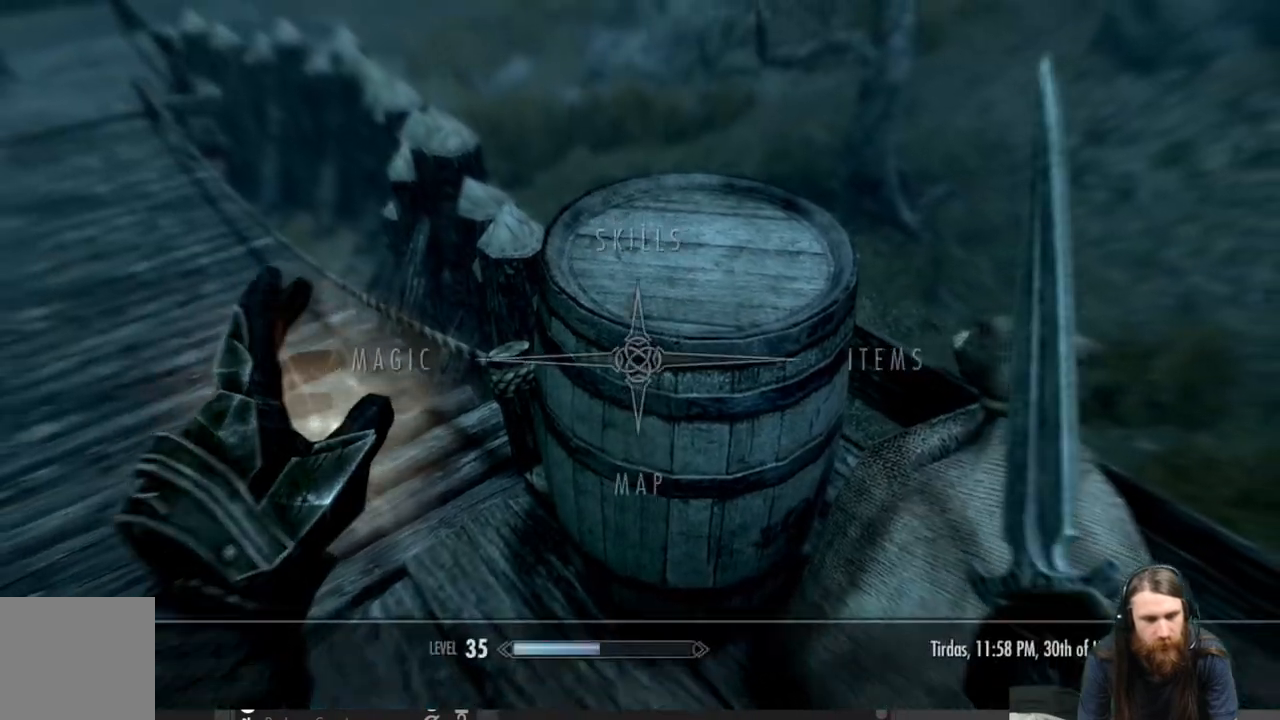
{"buttons": [], "left_stick": "center", "right_stick": "center", "events": [[183, "right_stick", "center"], [317, "B", "down"], [417, "B", "up"]]}
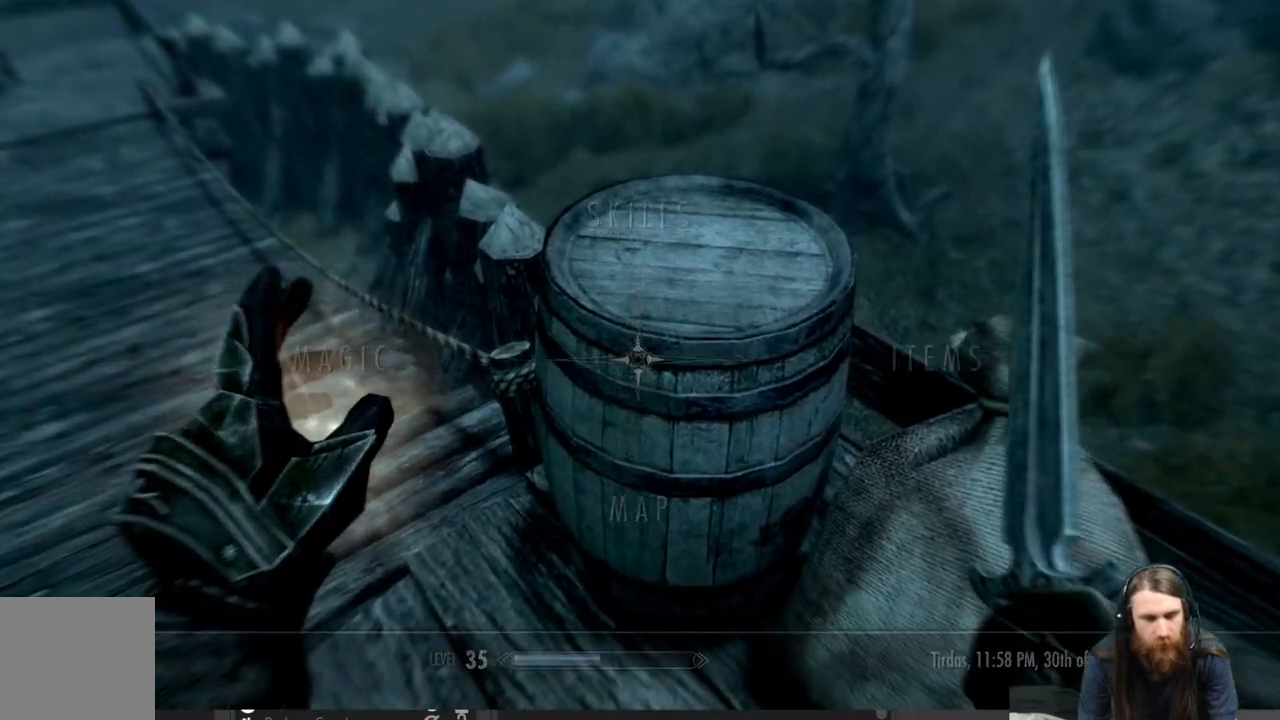
{"buttons": [], "left_stick": "center", "right_stick": "down-right", "events": [[350, "right_stick", "down-right"]]}
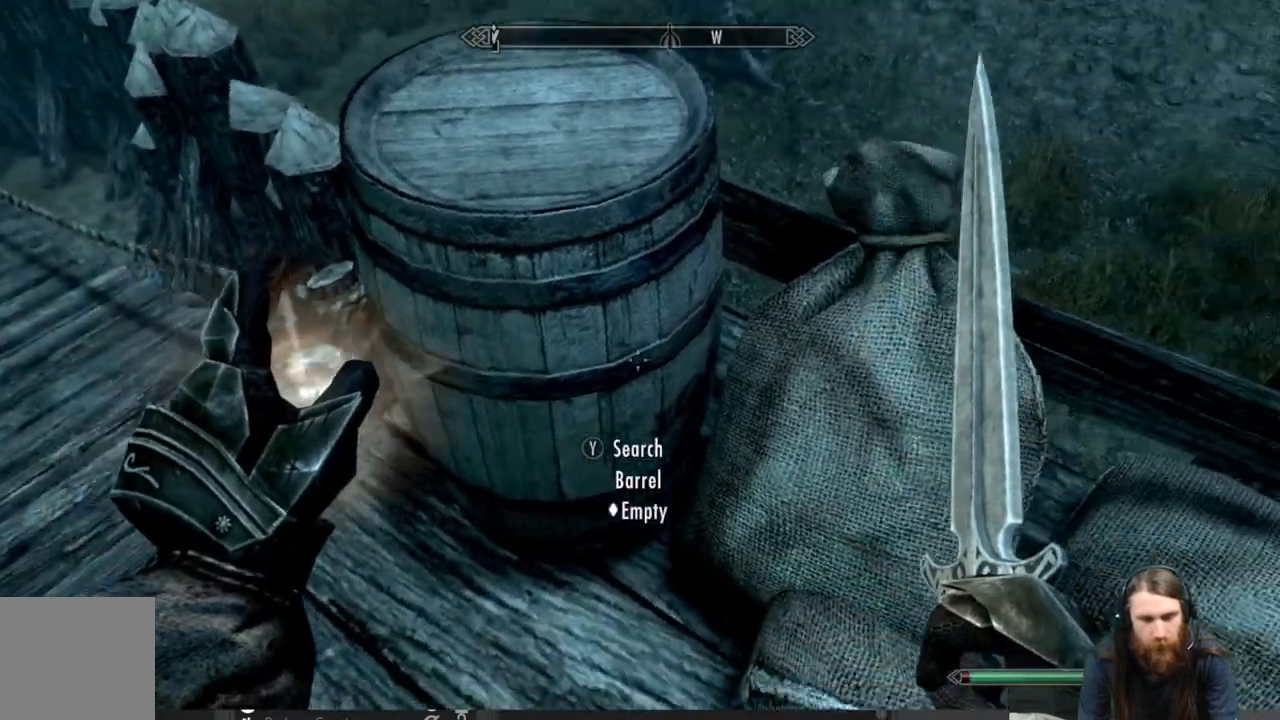
{"buttons": [], "left_stick": "center", "right_stick": "center", "events": [[100, "right_stick", "center"]]}
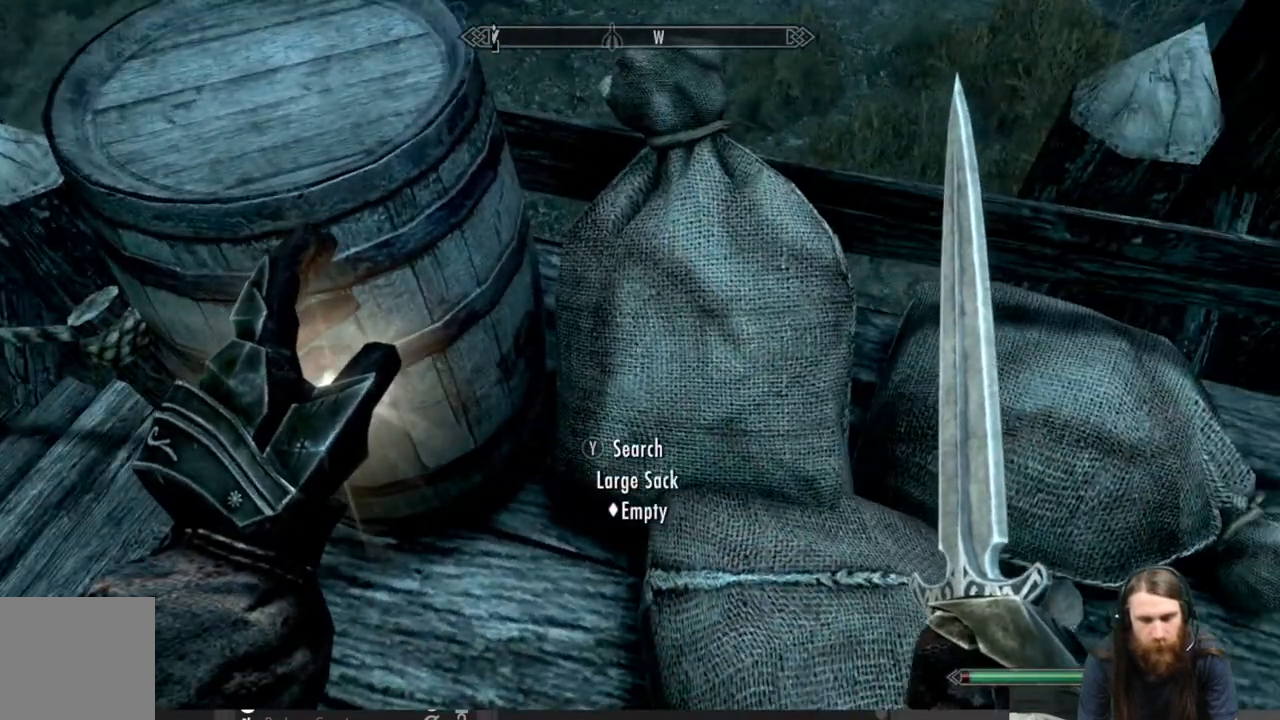
{"buttons": [], "left_stick": "center", "right_stick": "up-left", "events": [[67, "right_stick", "up-left"], [400, "left_stick", "up"], [483, "left_stick", "center"]]}
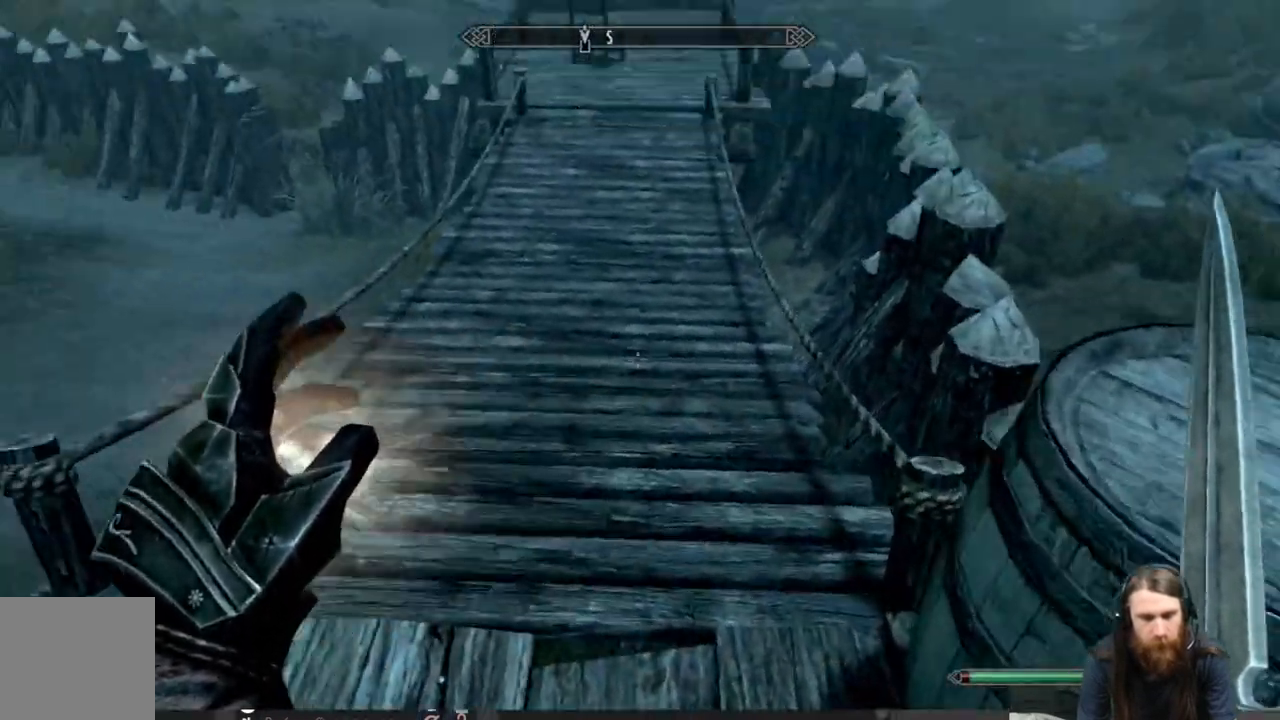
{"buttons": [], "left_stick": "up", "right_stick": "center", "events": [[33, "left_stick", "up"], [83, "right_stick", "center"], [267, "right_stick", "up"], [433, "right_stick", "center"]]}
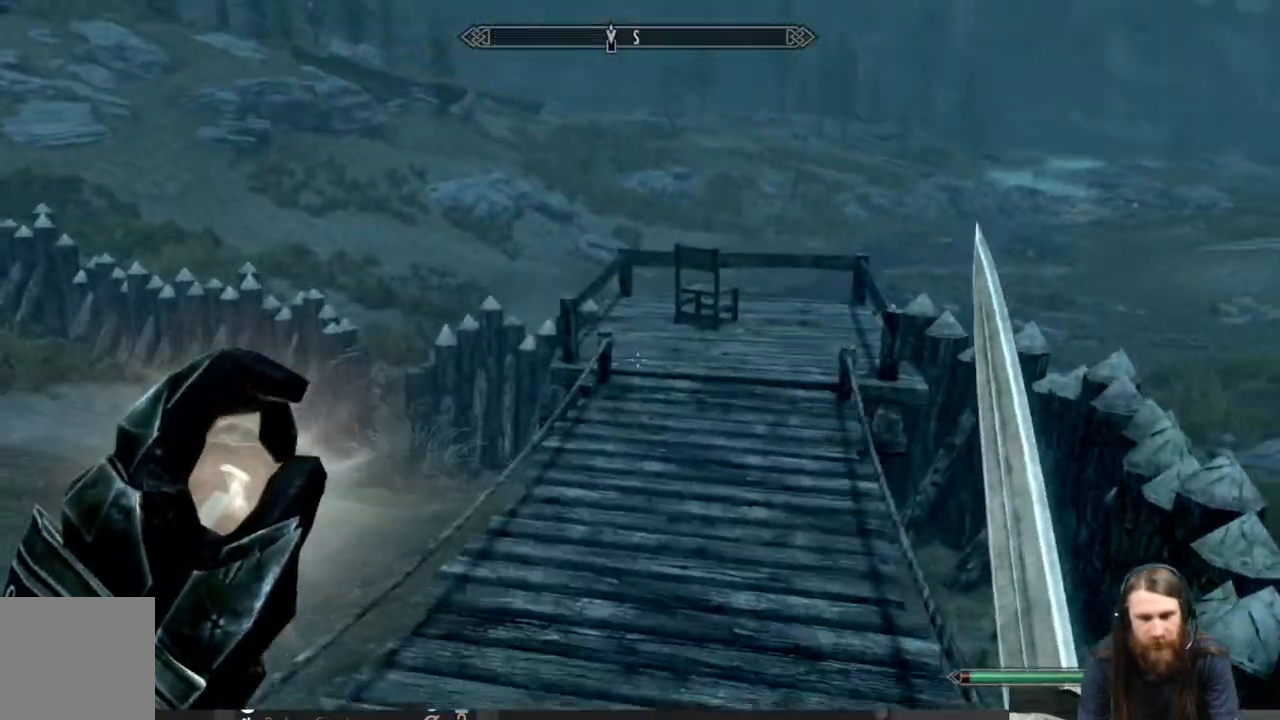
{"buttons": [], "left_stick": "up", "right_stick": "center", "events": []}
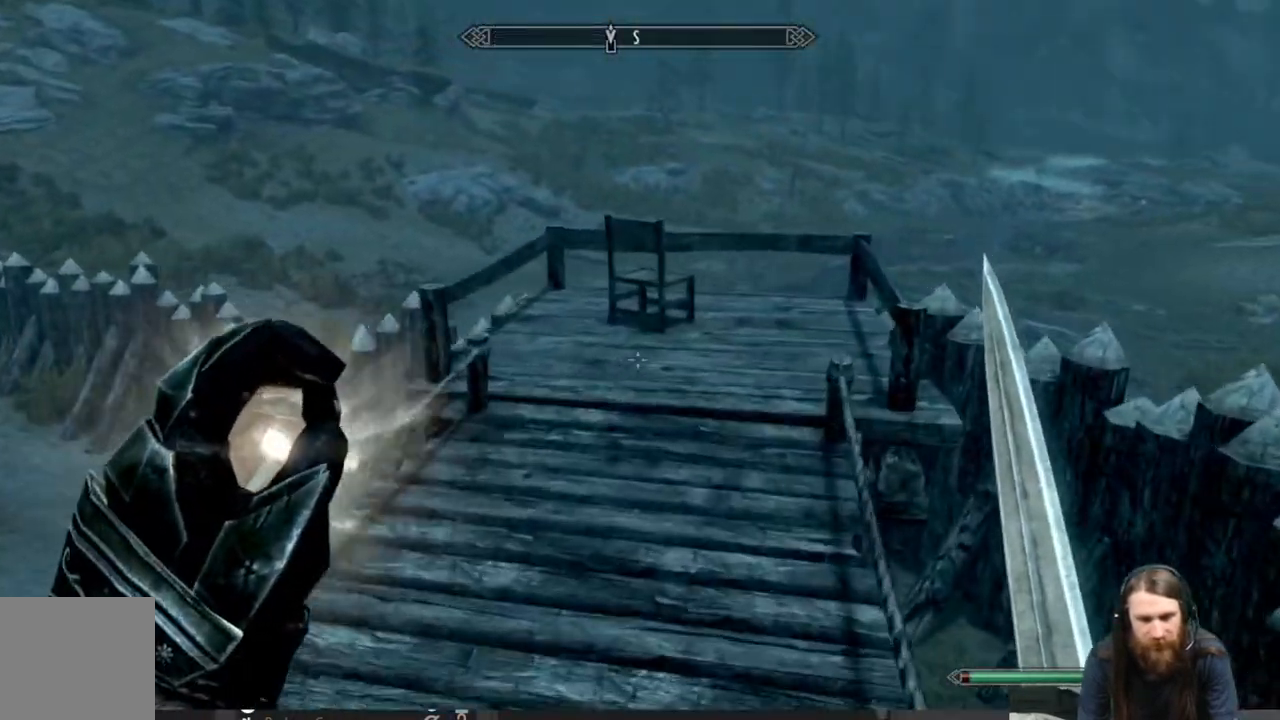
{"buttons": [], "left_stick": "up", "right_stick": "center", "events": [[250, "right_stick", "down"], [450, "right_stick", "center"]]}
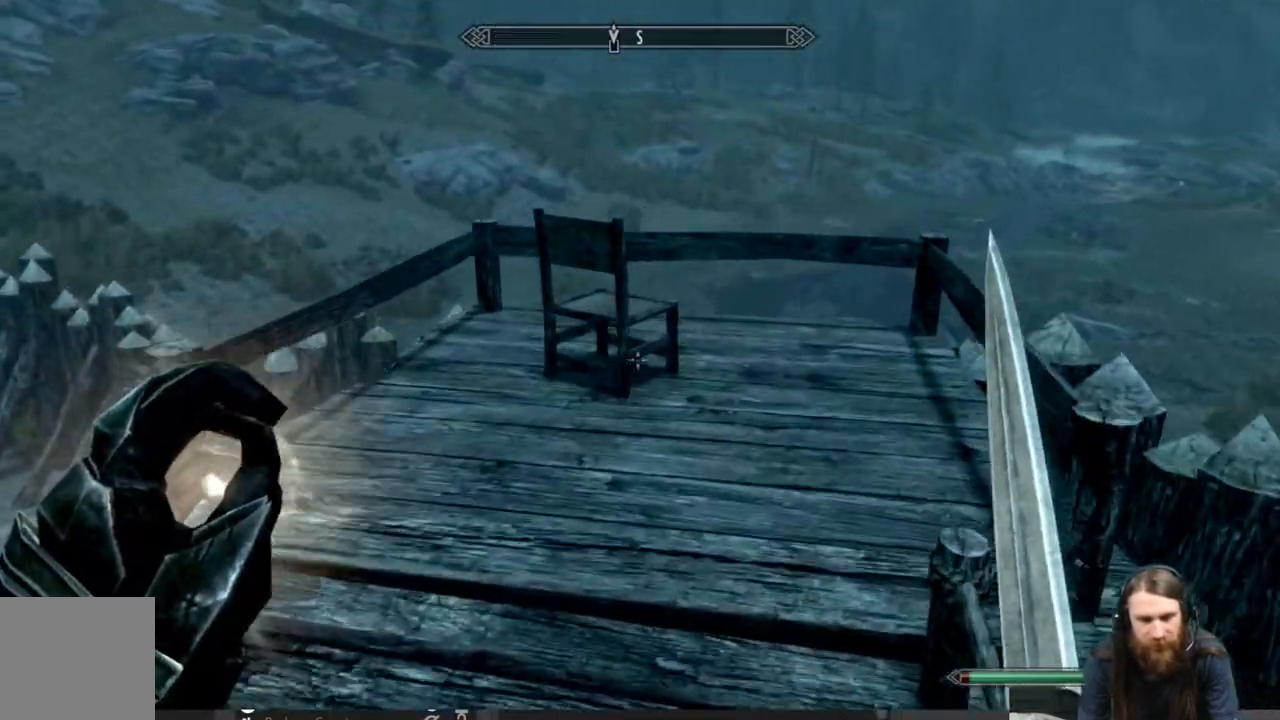
{"buttons": ["A"], "left_stick": "up-left", "right_stick": "center", "events": [[450, "A", "down"], [467, "left_stick", "up-left"]]}
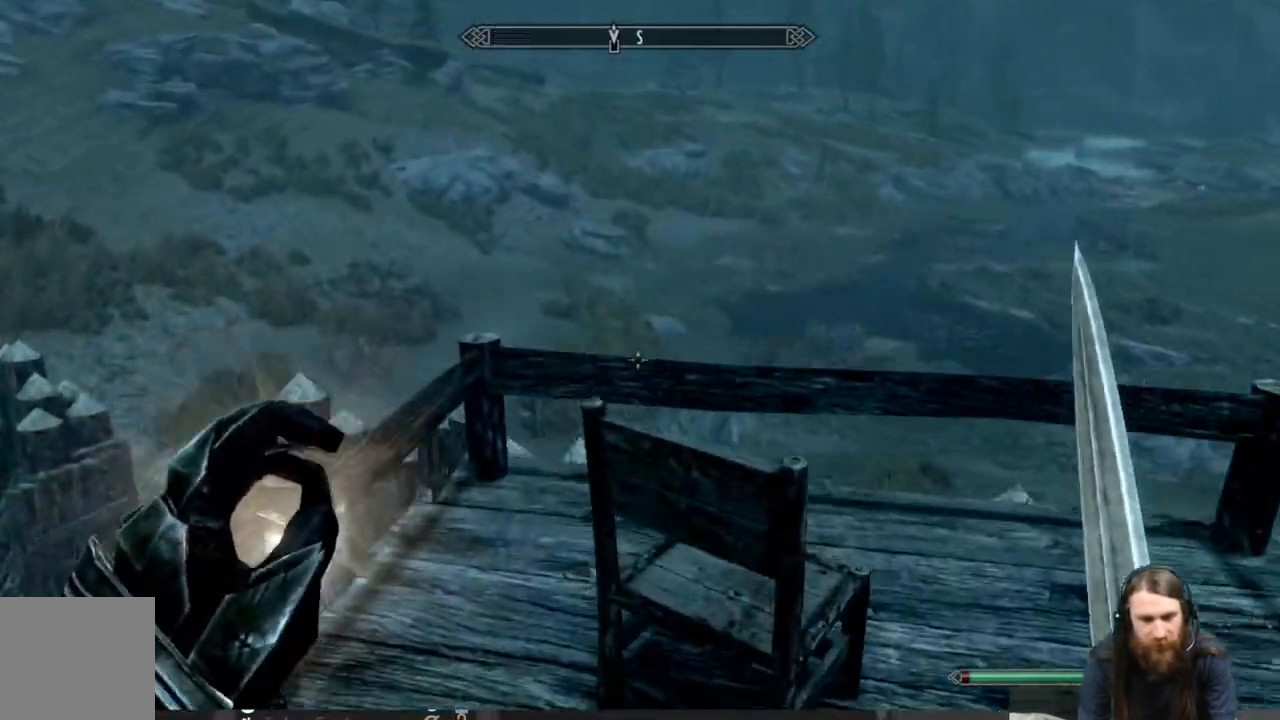
{"buttons": [], "left_stick": "up-left", "right_stick": "down-left", "events": [[150, "A", "up"], [300, "right_stick", "down-left"]]}